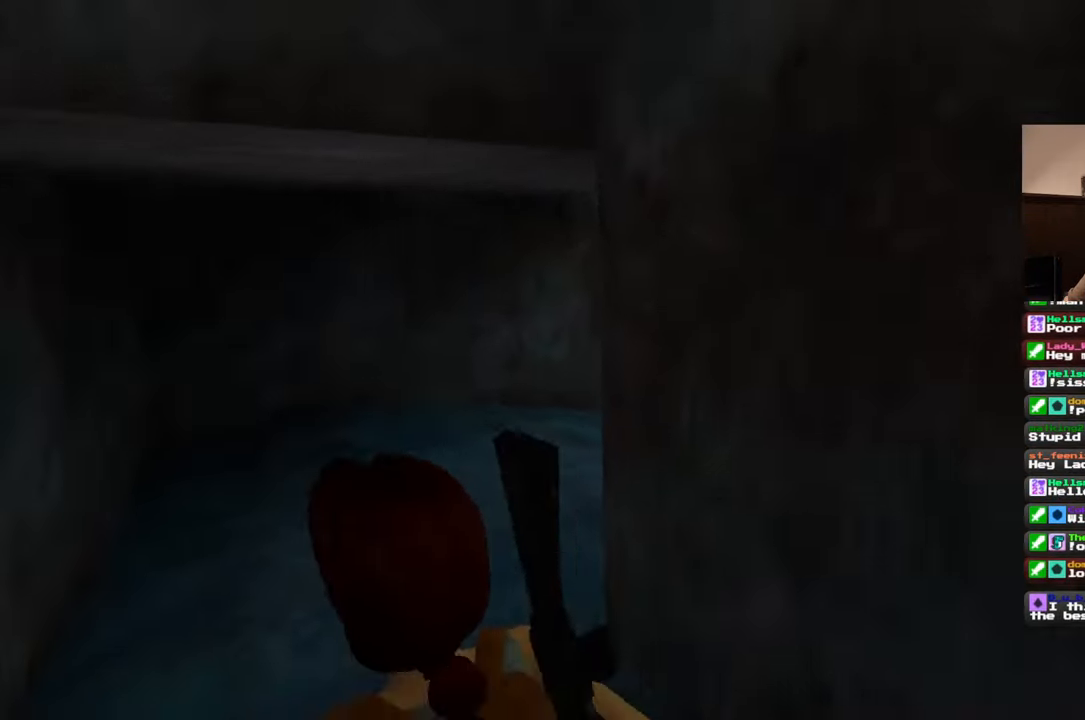
Gameplay with a controller (PlayStation layout); each line is a JSON object with the inputs held at the frame after it (dt_ms = milliseconds from this image to that frame). "events" lists button and stick changes between this image and that frame as [ms after this image, input, new state], when the widget could be followed in between. Not read: L2 L3 R2 R3.
{"dt_ms": 500, "buttons": [], "left_stick": "up", "right_stick": "right"}
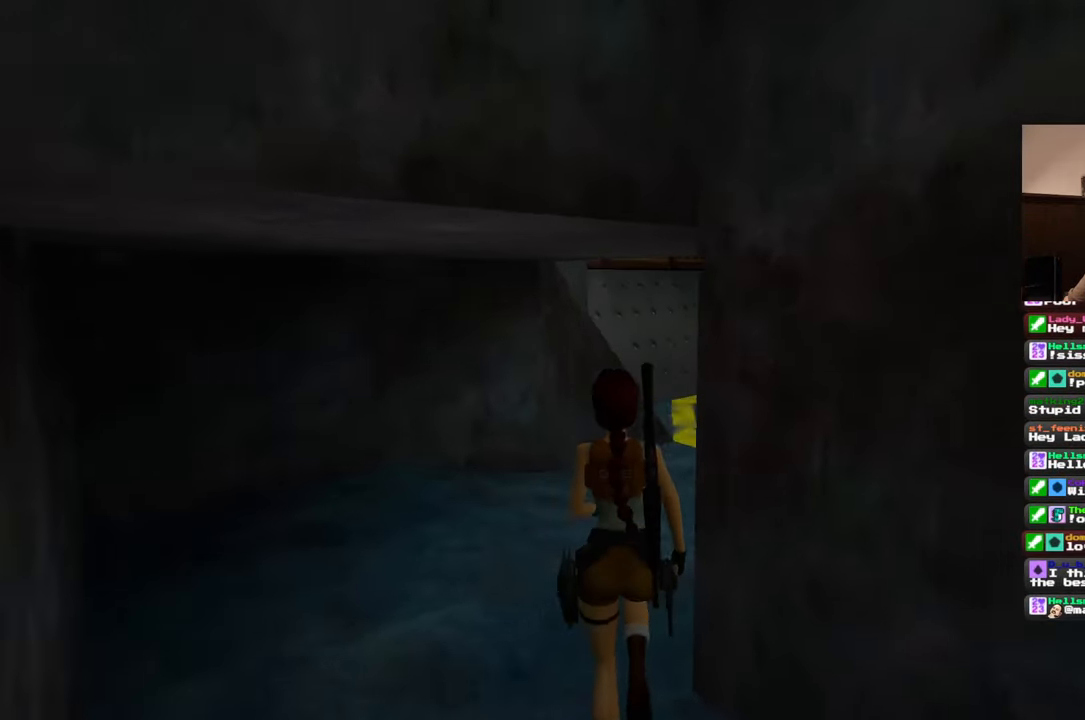
{"dt_ms": 500, "buttons": [], "left_stick": "up", "right_stick": "center", "events": [[67, "right_stick", "center"]]}
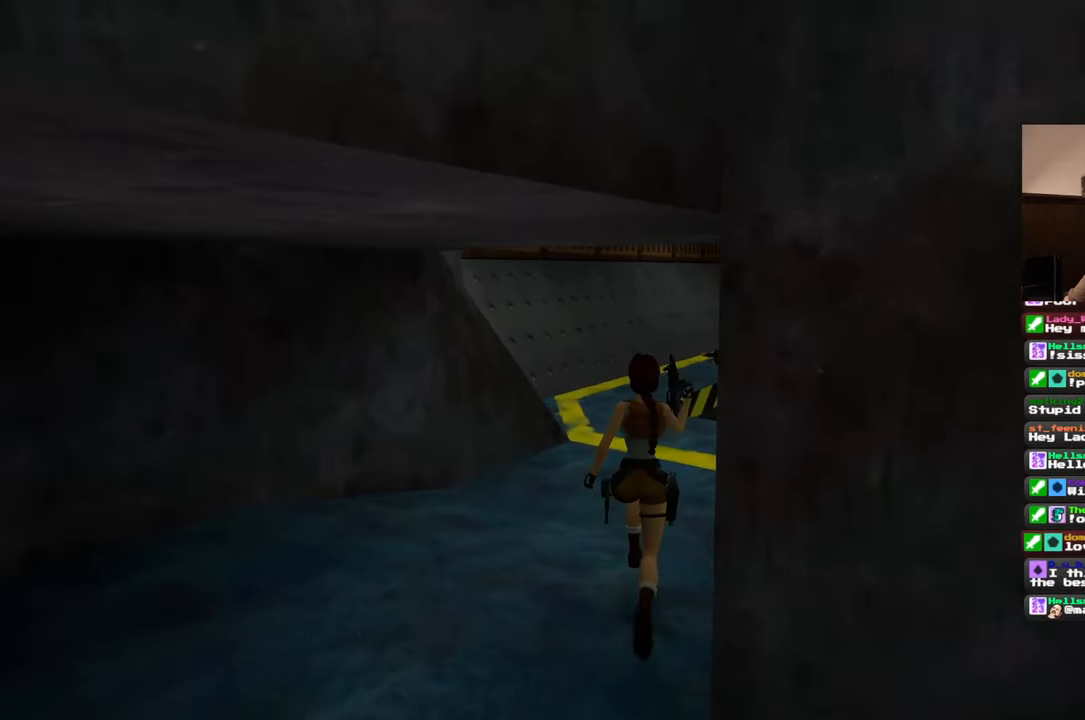
{"dt_ms": 500, "buttons": [], "left_stick": "up", "right_stick": "up-right", "events": [[467, "right_stick", "up-right"]]}
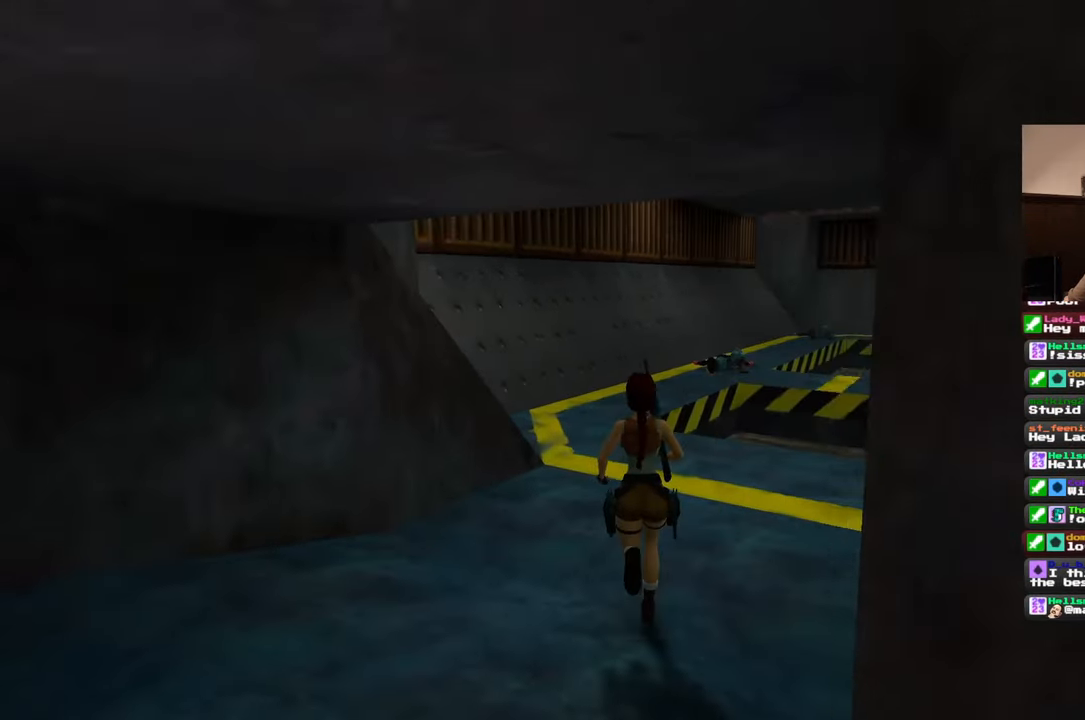
{"dt_ms": 500, "buttons": [], "left_stick": "up-left", "right_stick": "down-left", "events": [[117, "right_stick", "center"], [333, "left_stick", "up-left"], [433, "right_stick", "down-left"]]}
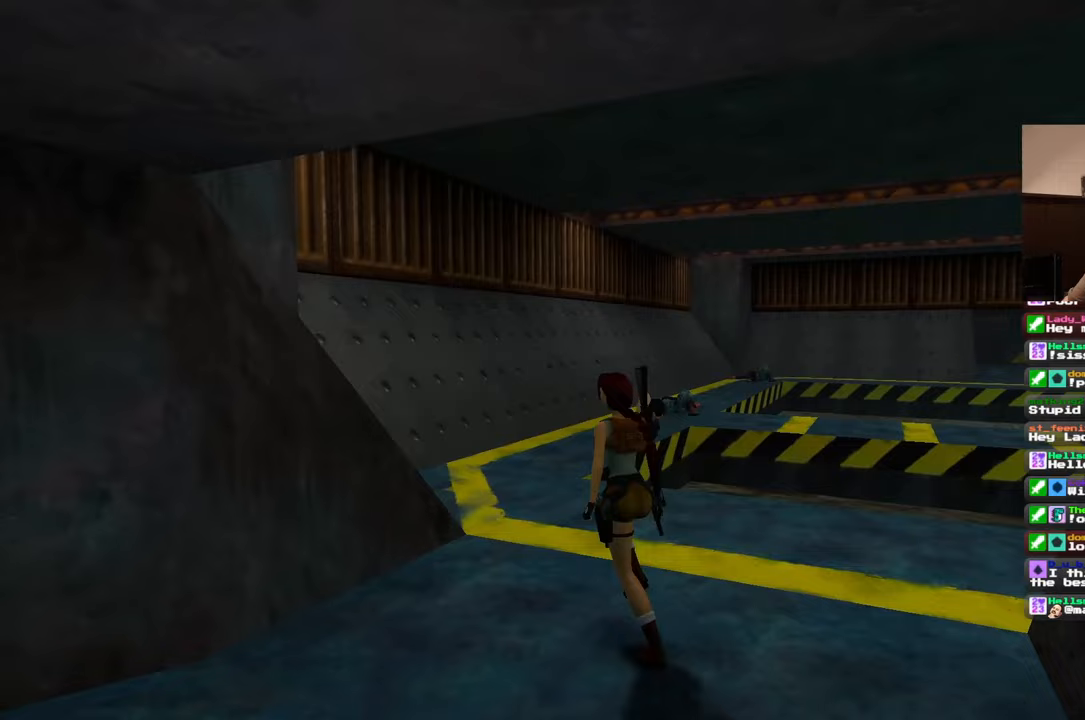
{"dt_ms": 500, "buttons": ["SQUARE"], "left_stick": "up", "right_stick": "center", "events": [[17, "left_stick", "up"], [17, "right_stick", "center"], [483, "SQUARE", "down"]]}
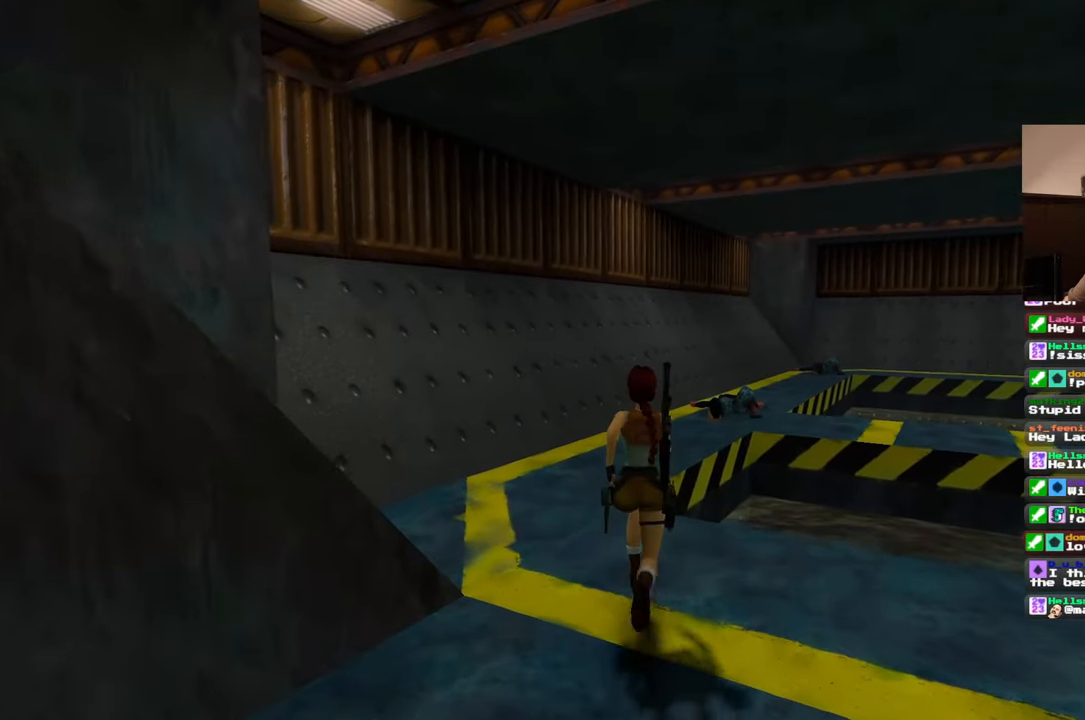
{"dt_ms": 500, "buttons": [], "left_stick": "center", "right_stick": "down-right", "events": [[233, "SQUARE", "up"], [333, "left_stick", "center"], [450, "right_stick", "down-right"]]}
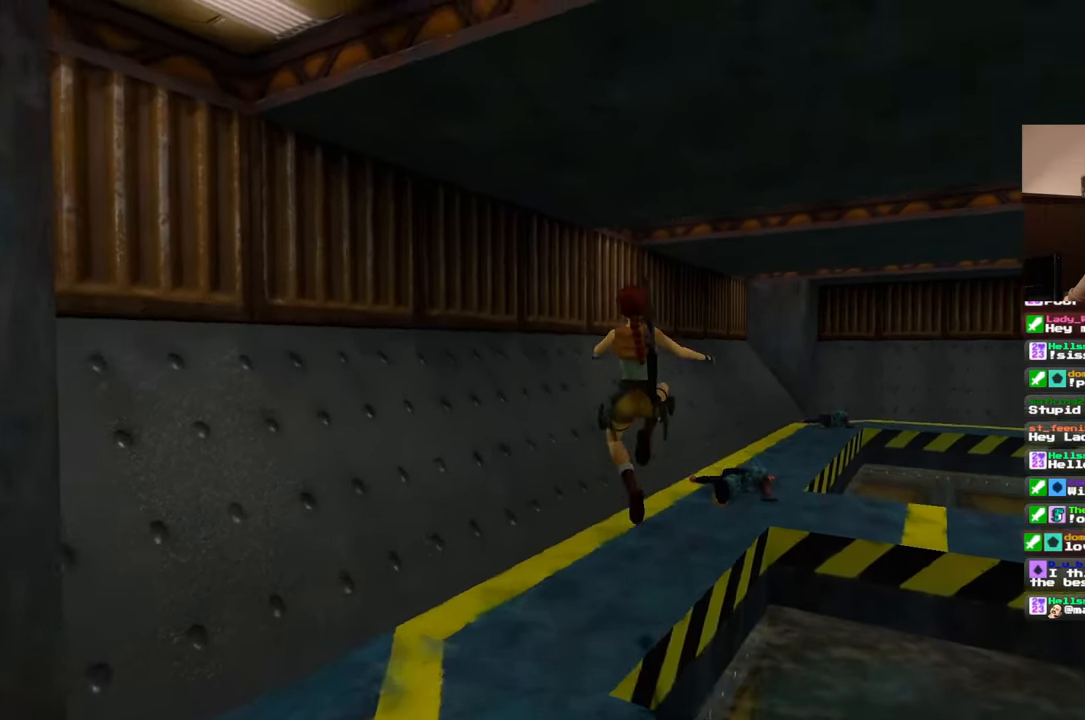
{"dt_ms": 500, "buttons": [], "left_stick": "up-right", "right_stick": "center", "events": [[17, "left_stick", "up"], [150, "right_stick", "center"], [500, "left_stick", "up-right"]]}
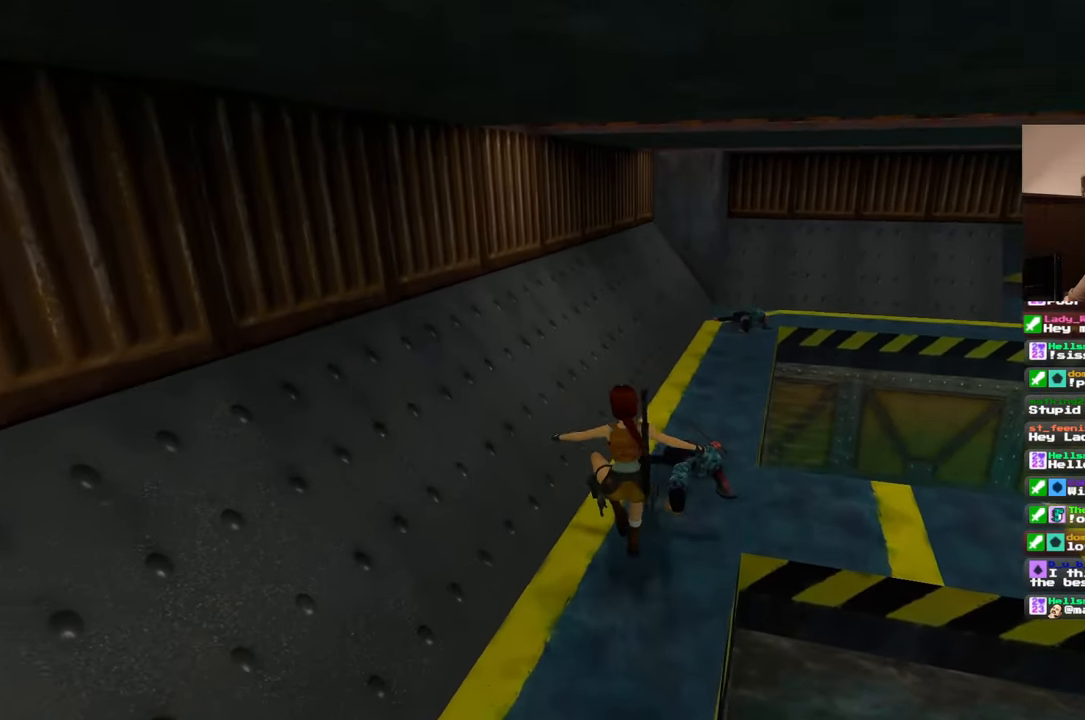
{"dt_ms": 500, "buttons": [], "left_stick": "center", "right_stick": "center", "events": [[400, "left_stick", "center"]]}
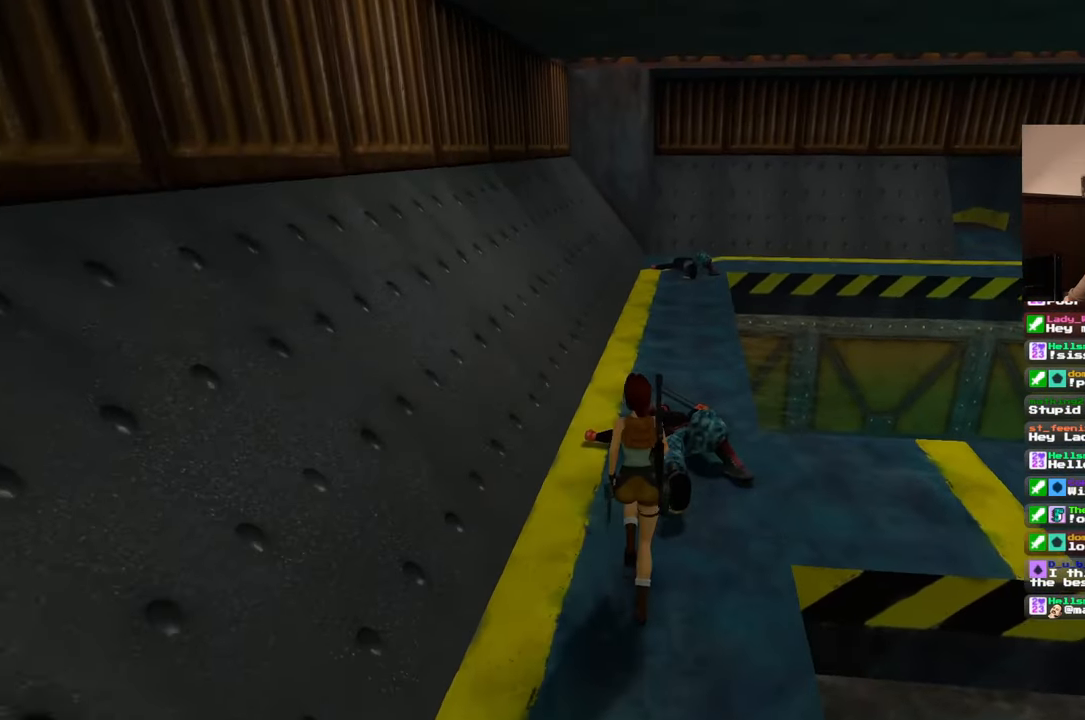
{"dt_ms": 500, "buttons": [], "left_stick": "center", "right_stick": "center", "events": [[317, "left_stick", "down-right"], [383, "left_stick", "center"]]}
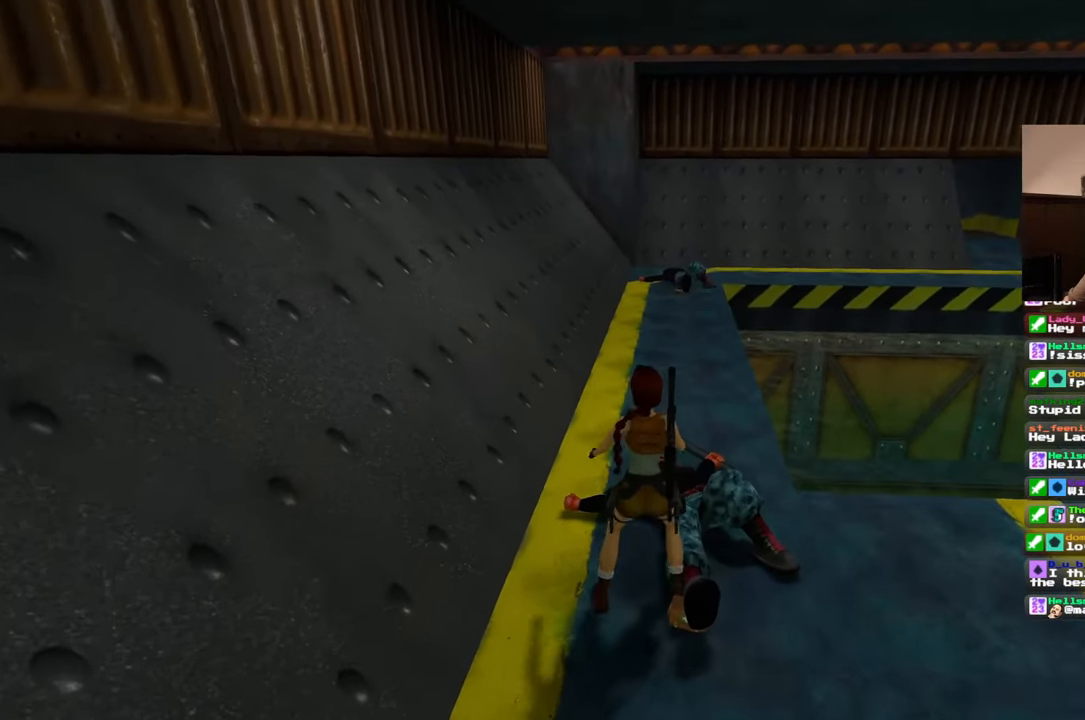
{"dt_ms": 500, "buttons": [], "left_stick": "center", "right_stick": "center", "events": []}
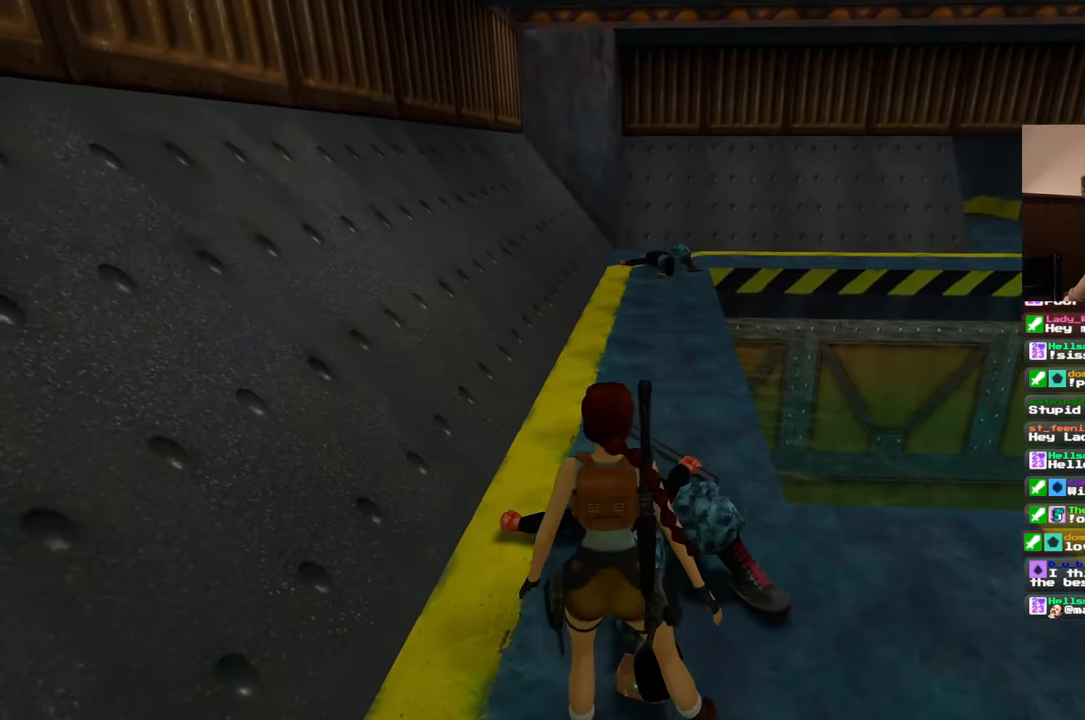
{"dt_ms": 500, "buttons": [], "left_stick": "center", "right_stick": "right", "events": [[367, "right_stick", "right"]]}
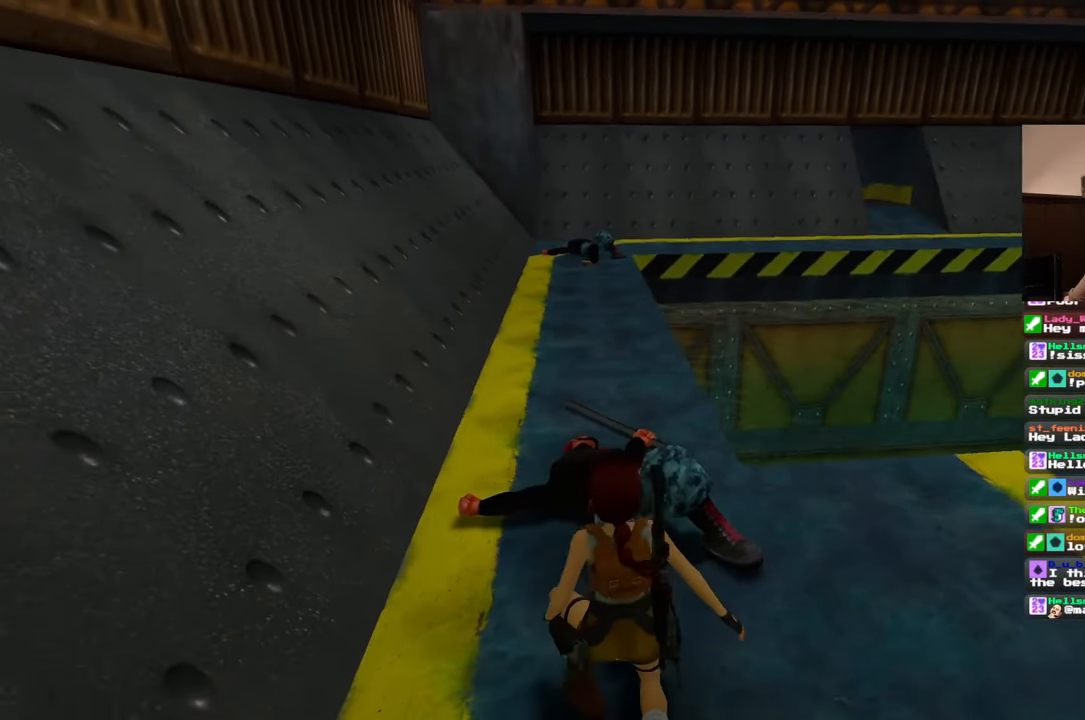
{"dt_ms": 500, "buttons": [], "left_stick": "up", "right_stick": "center", "events": [[67, "right_stick", "center"], [317, "right_stick", "left"], [400, "left_stick", "up"], [450, "right_stick", "center"]]}
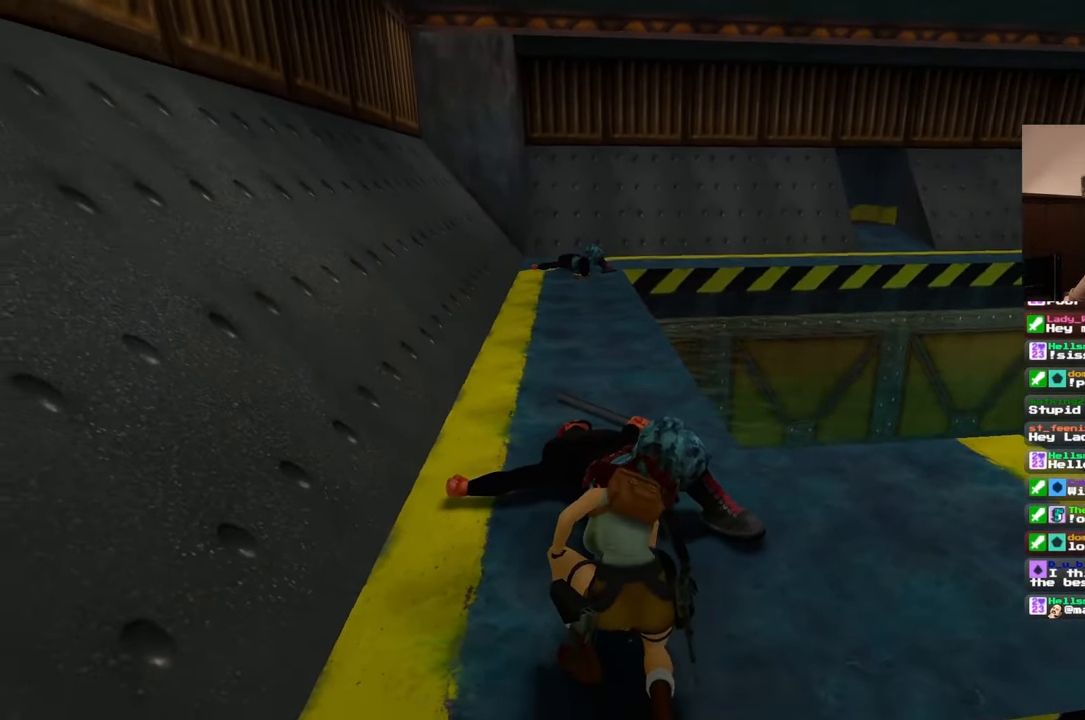
{"dt_ms": 500, "buttons": [], "left_stick": "up", "right_stick": "center", "events": []}
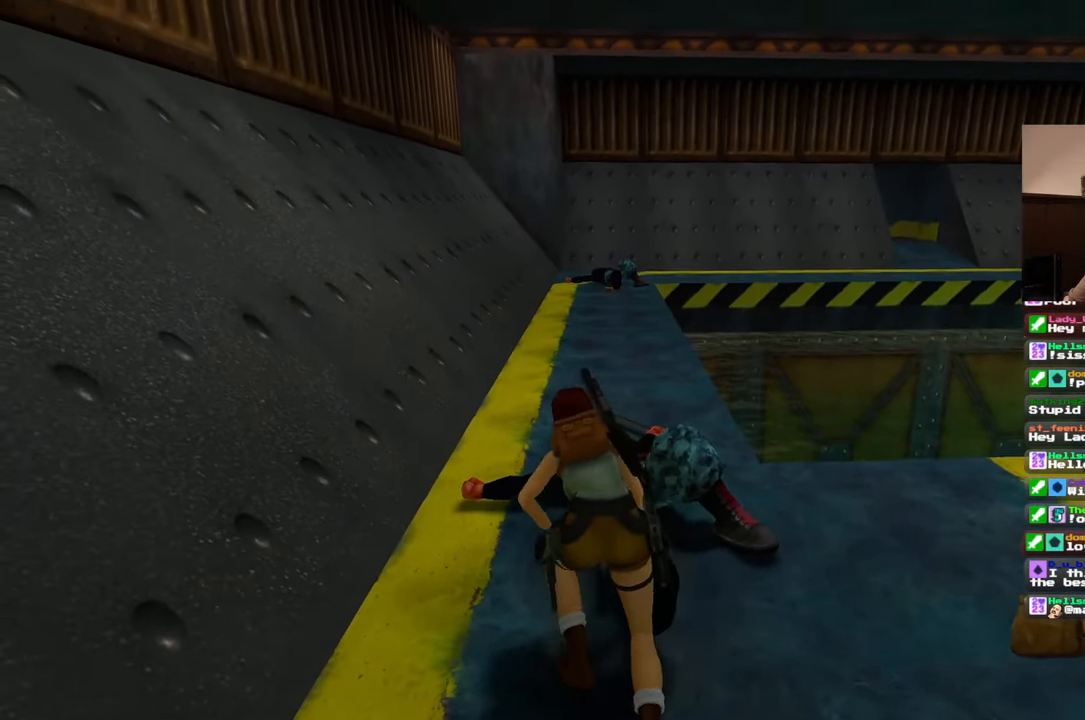
{"dt_ms": 500, "buttons": [], "left_stick": "up", "right_stick": "center", "events": []}
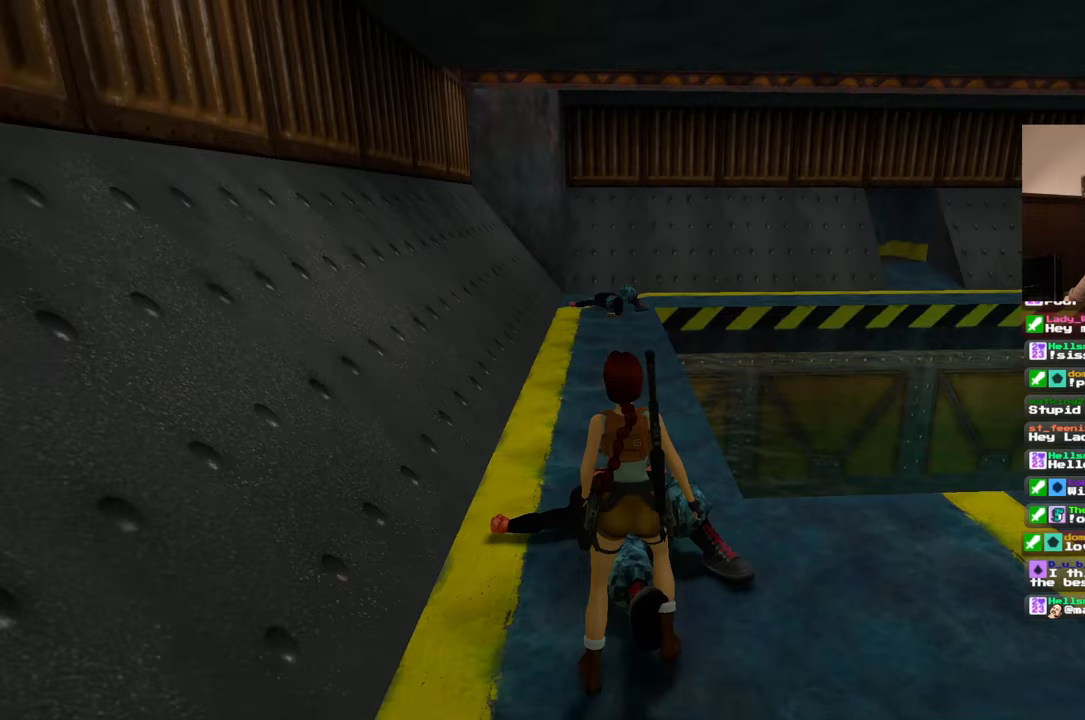
{"dt_ms": 500, "buttons": ["SQUARE"], "left_stick": "up", "right_stick": "center", "events": [[350, "SQUARE", "down"]]}
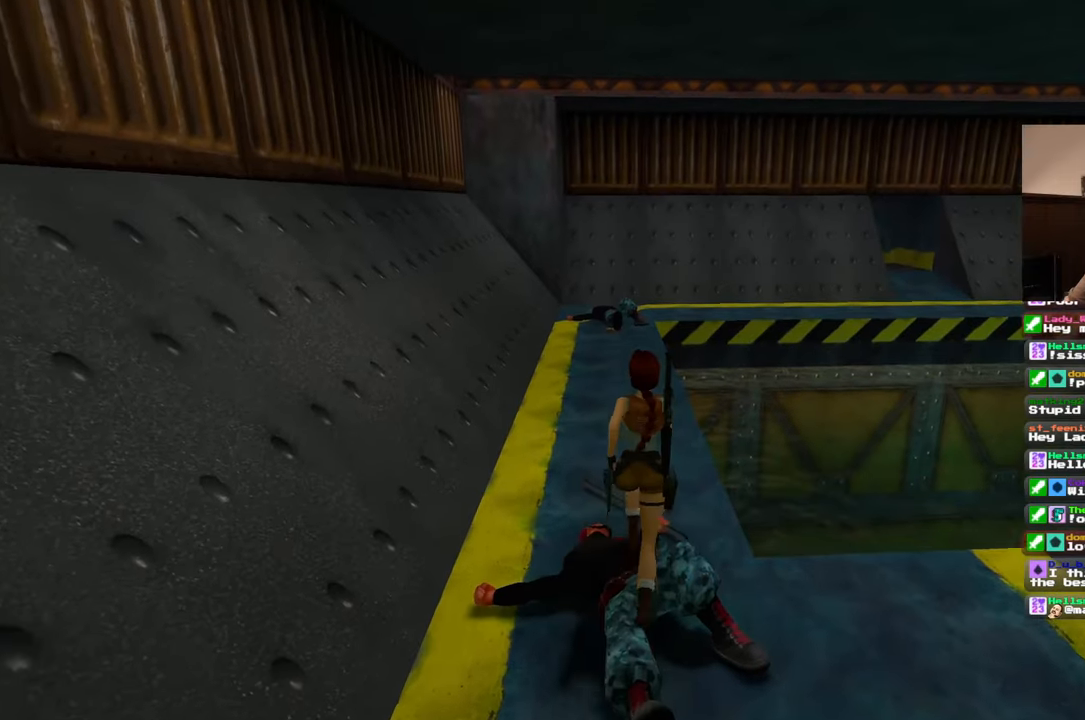
{"dt_ms": 500, "buttons": ["SQUARE"], "left_stick": "up", "right_stick": "center", "events": []}
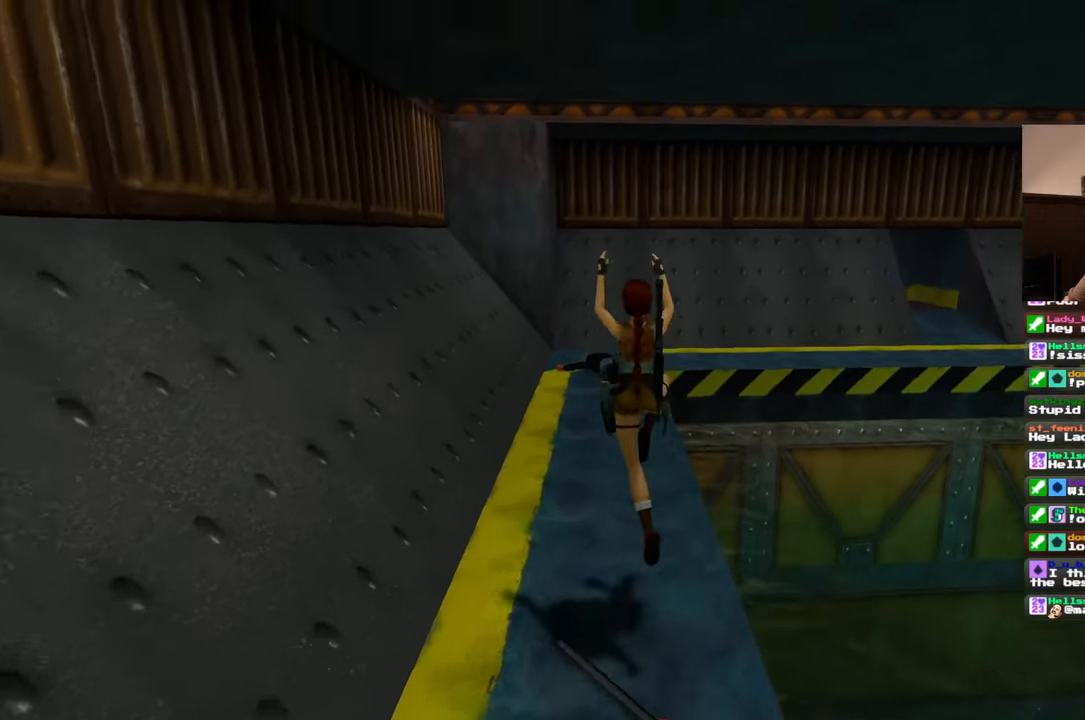
{"dt_ms": 500, "buttons": [], "left_stick": "up", "right_stick": "center", "events": [[333, "SQUARE", "up"]]}
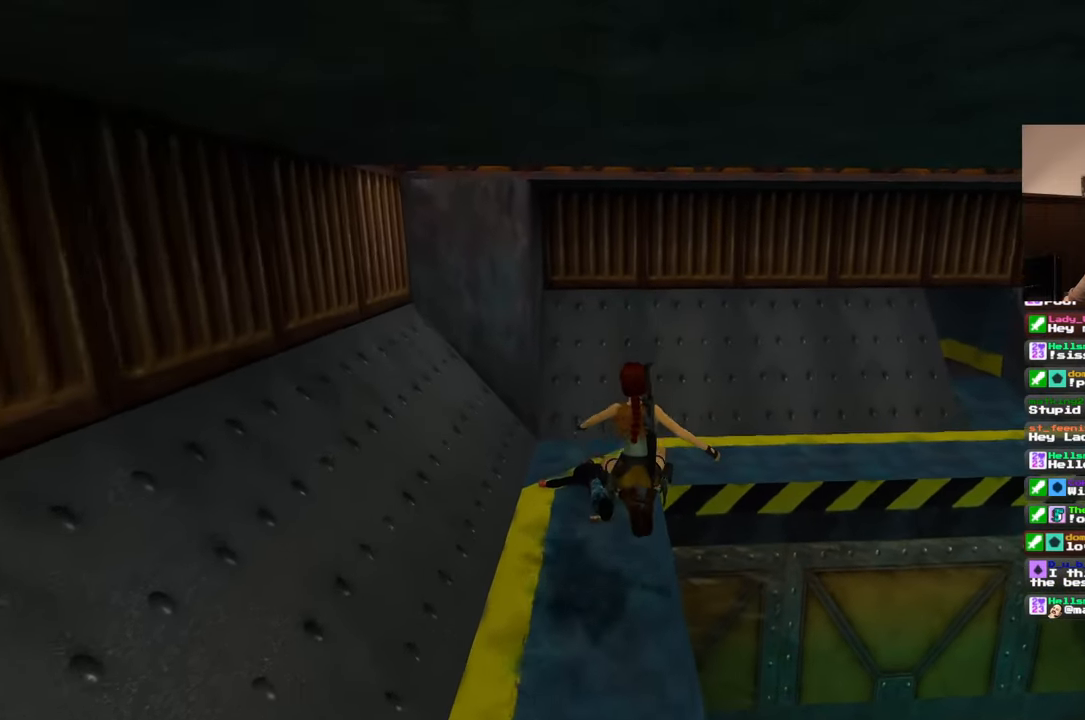
{"dt_ms": 500, "buttons": [], "left_stick": "up", "right_stick": "center", "events": []}
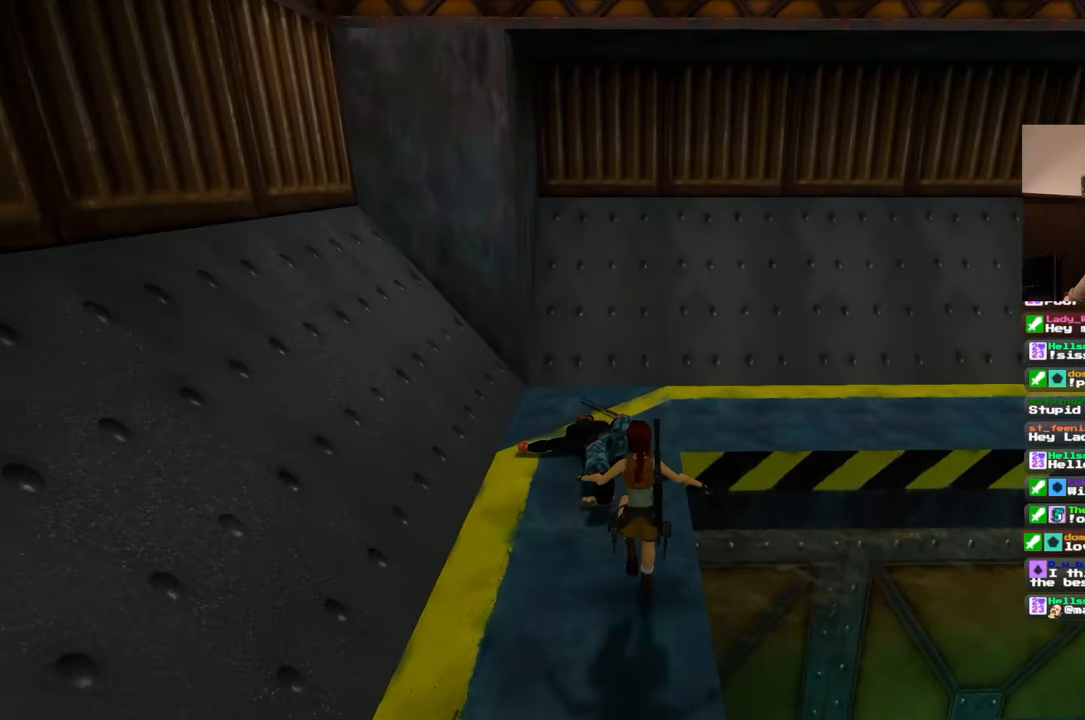
{"dt_ms": 500, "buttons": [], "left_stick": "center", "right_stick": "center"}
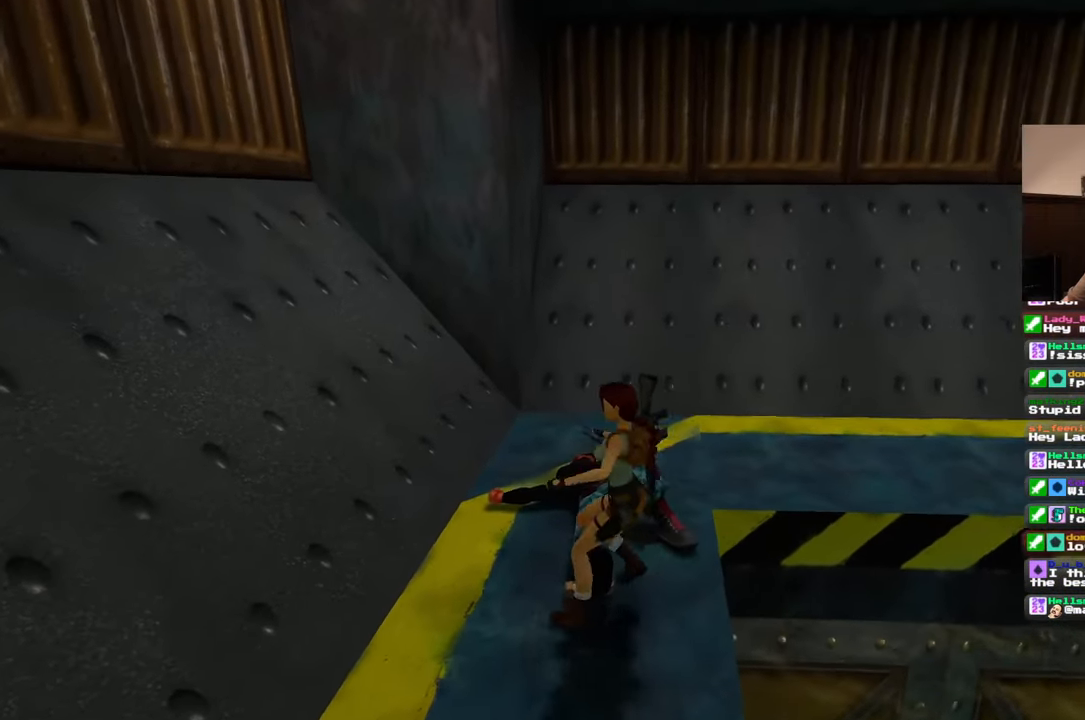
{"dt_ms": 1000, "buttons": [], "left_stick": "center", "right_stick": "center"}
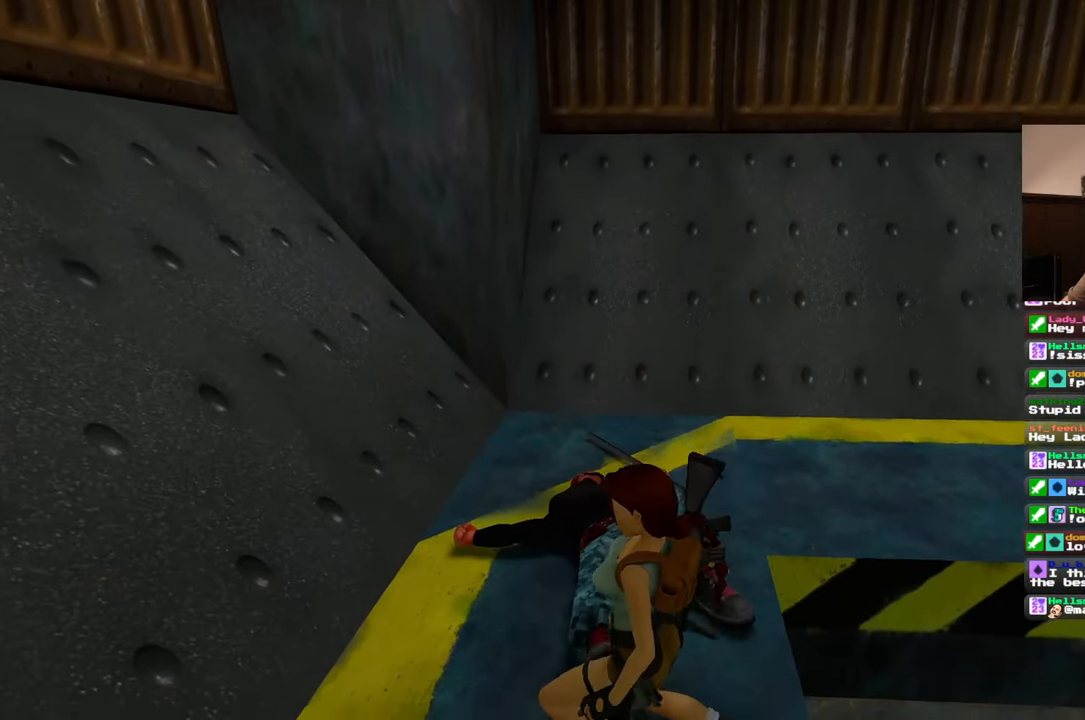
{"dt_ms": 500, "buttons": [], "left_stick": "up", "right_stick": "center", "events": [[67, "right_stick", "up-right"], [200, "left_stick", "up"], [217, "right_stick", "center"]]}
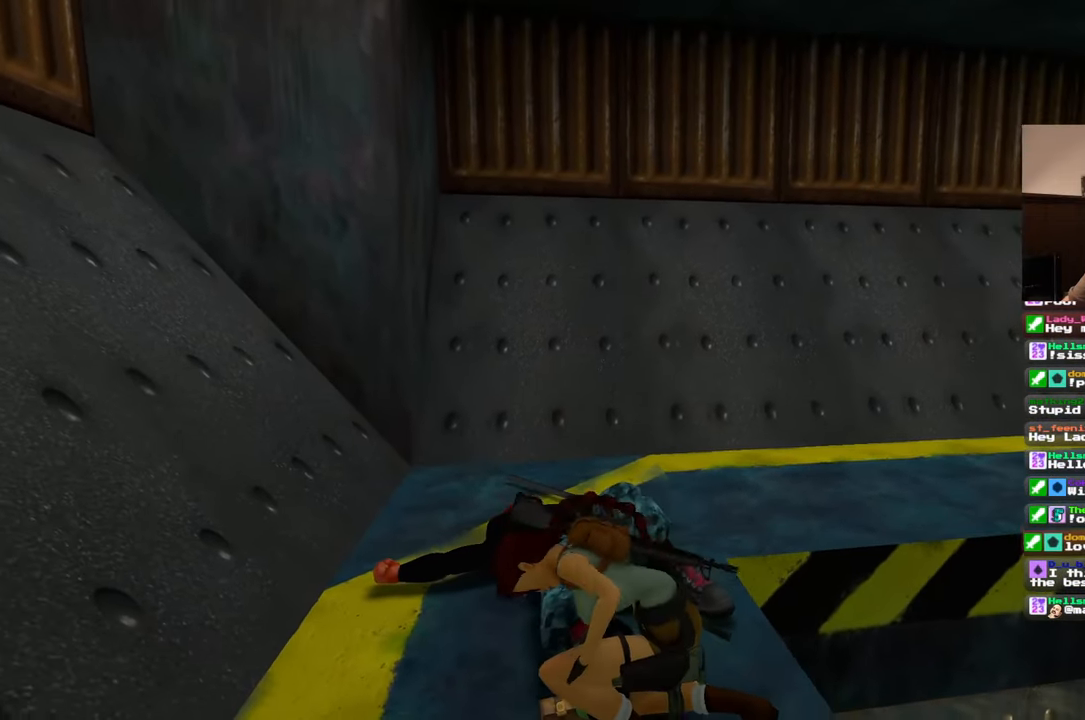
{"dt_ms": 500, "buttons": [], "left_stick": "up", "right_stick": "center", "events": [[217, "right_stick", "left"], [300, "right_stick", "center"]]}
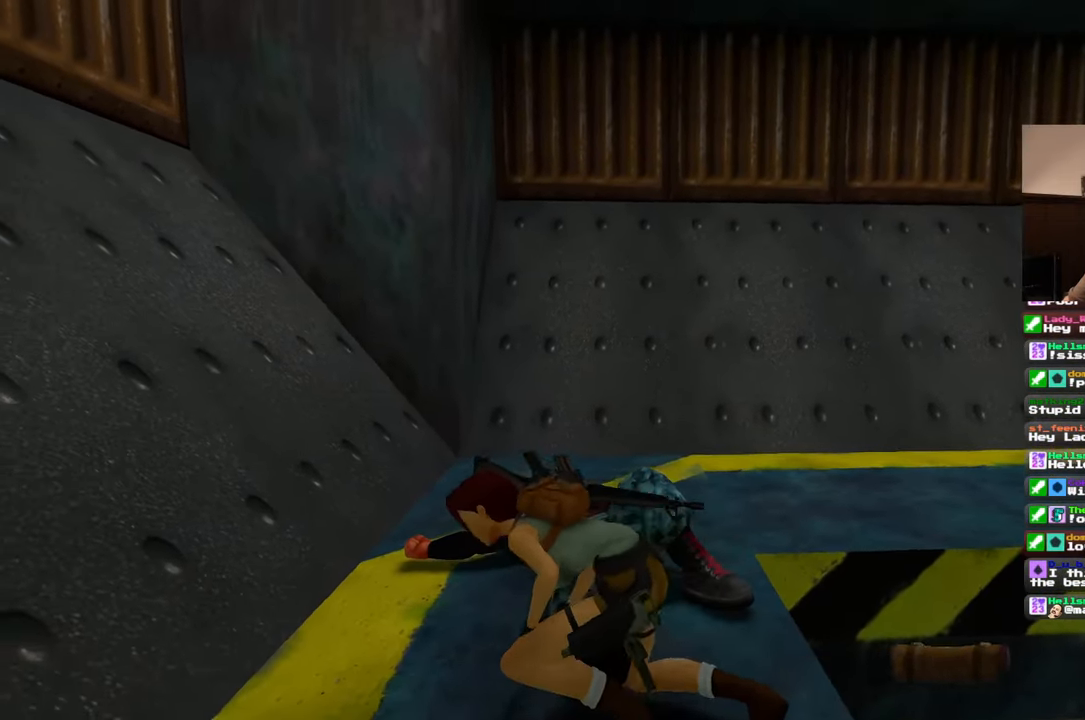
{"dt_ms": 500, "buttons": [], "left_stick": "up", "right_stick": "center", "events": [[317, "right_stick", "down-right"], [433, "right_stick", "center"]]}
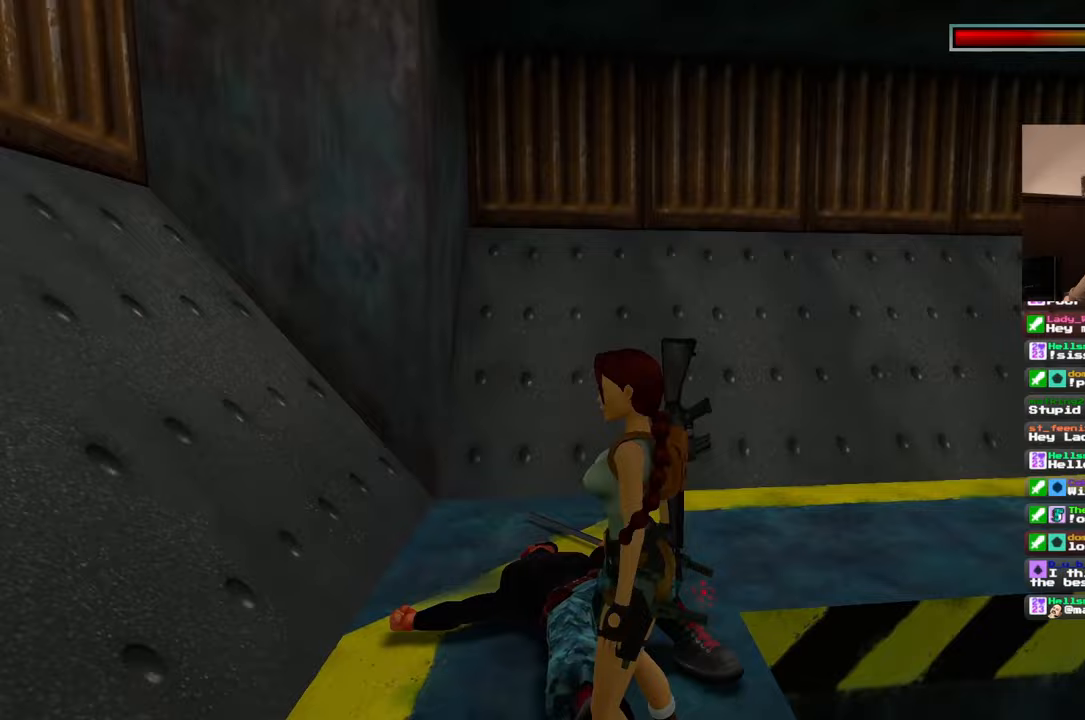
{"dt_ms": 500, "buttons": [], "left_stick": "up", "right_stick": "right"}
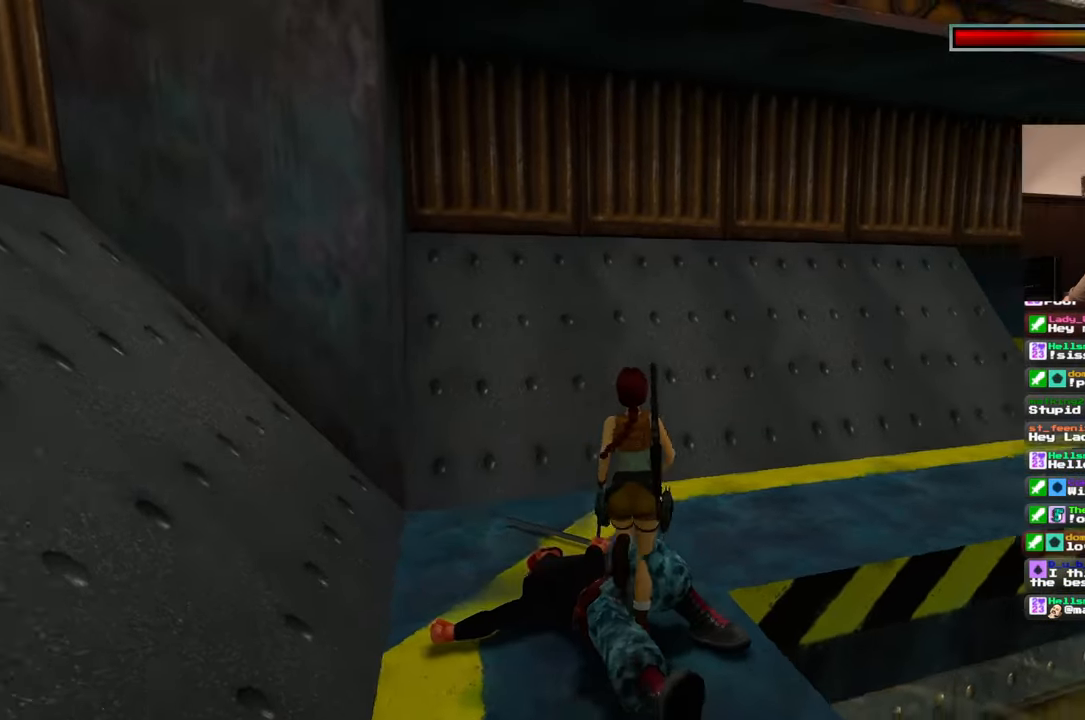
{"dt_ms": 500, "buttons": [], "left_stick": "up", "right_stick": "down-right", "events": [[83, "right_stick", "down-right"]]}
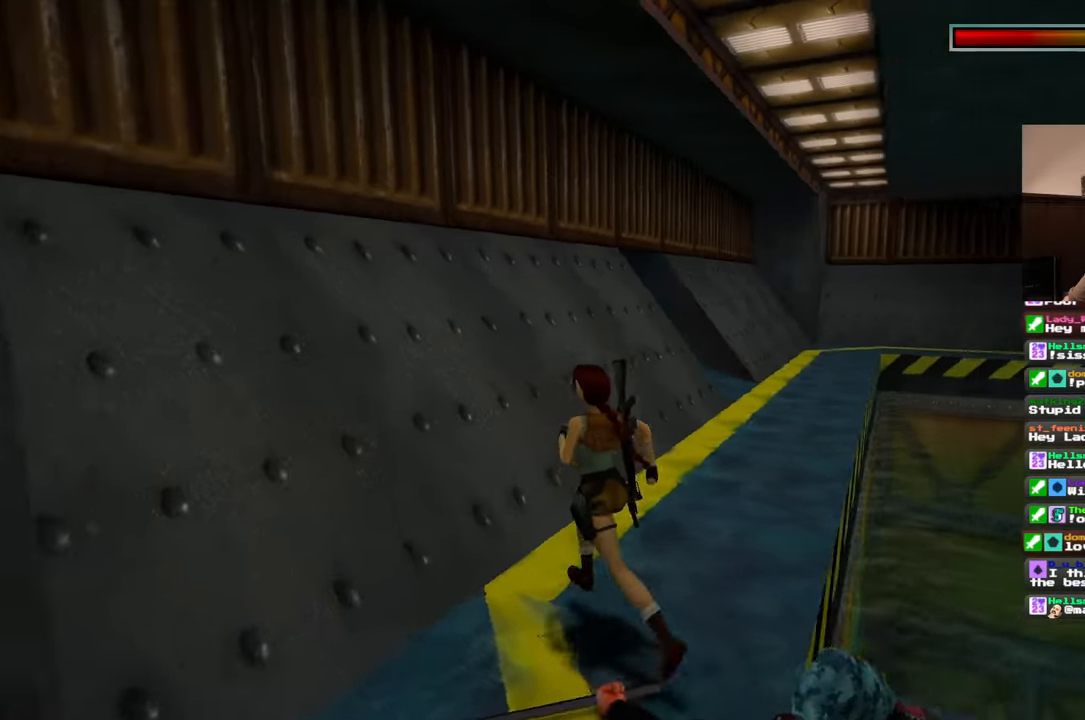
{"dt_ms": 500, "buttons": ["SQUARE"], "left_stick": "up", "right_stick": "center", "events": [[100, "right_stick", "center"], [467, "SQUARE", "down"]]}